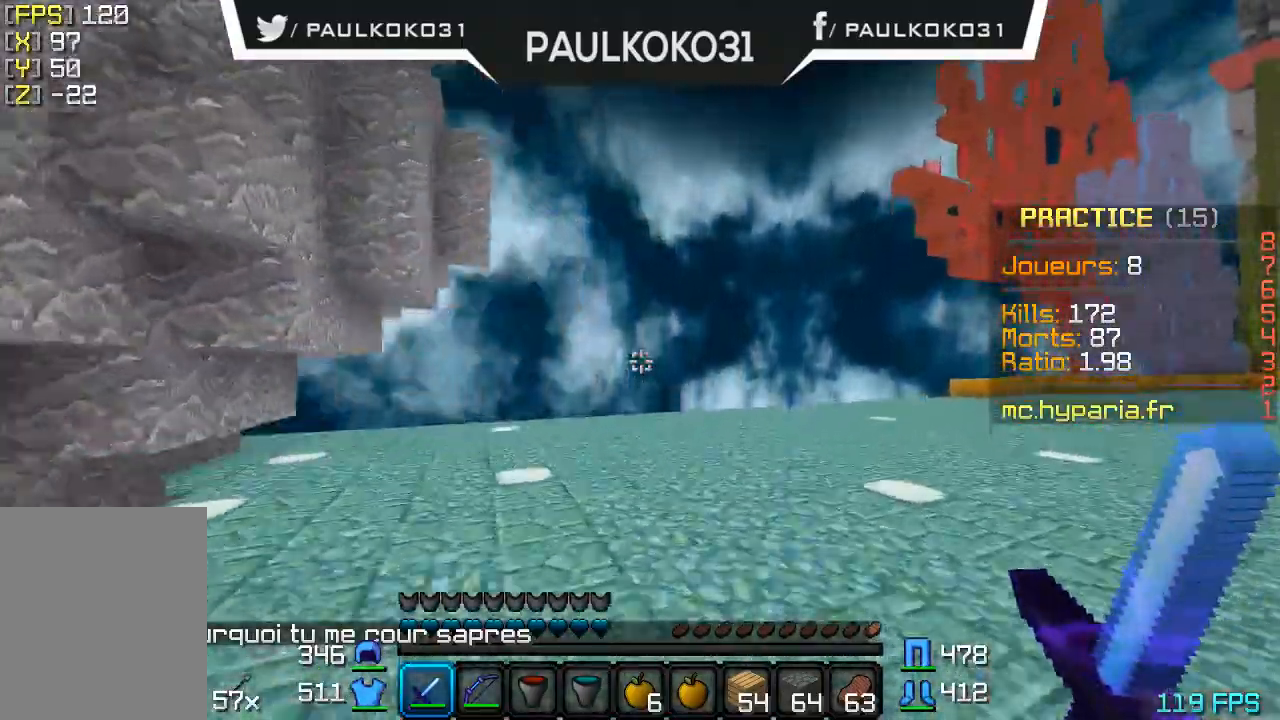
Gameplay with keyboard and mouse; each line is a JSON object with the keys and mouse buttons held at the frame after it. "events" lists presses ("down") and releases ("up") of "a", "d", "s", "w", "mouse_left" and "mouse_right" between this image and that frame as [ms after this image, input, new state], when the widget could be followed in between. "mouse_left", "mouse_right" = the "left", "right" buttons of the "mouse" list. No other keys are recorded. Fast repeated clicks can show as one long hold. Mouse movement is not recorded.
{"keys": ["d"], "mouse": [], "events": []}
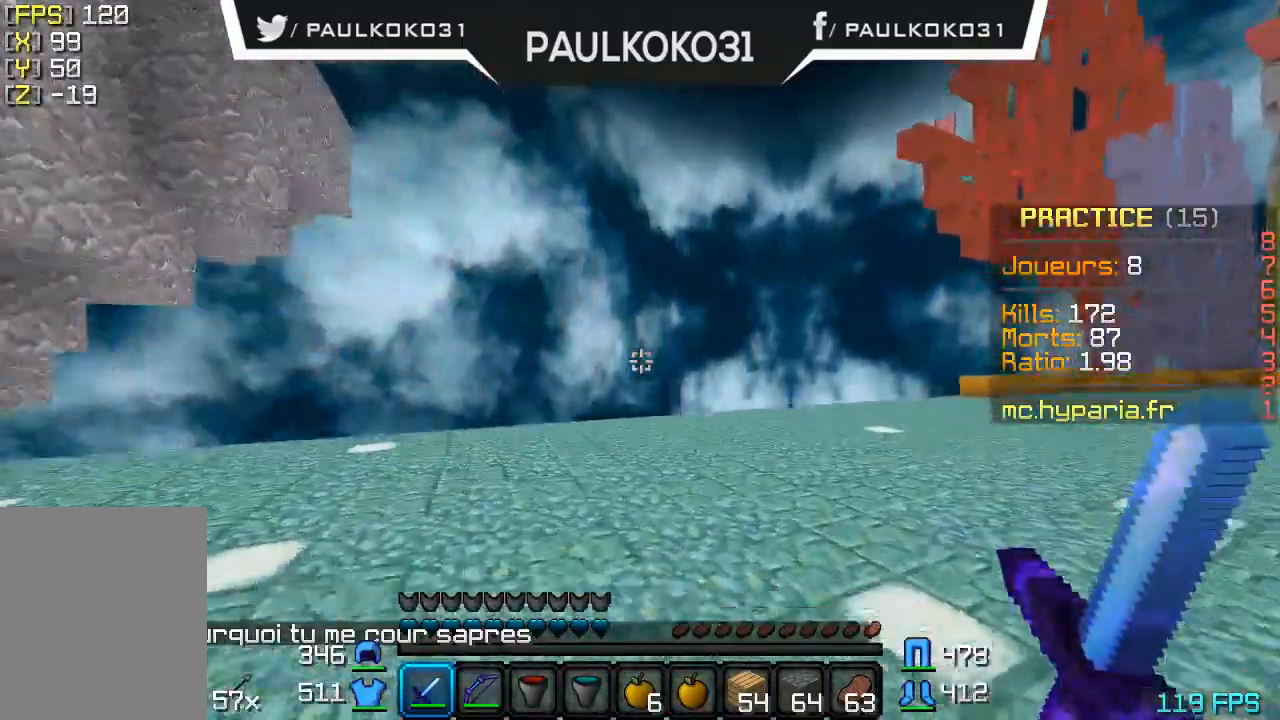
{"keys": ["d"], "mouse": [], "events": []}
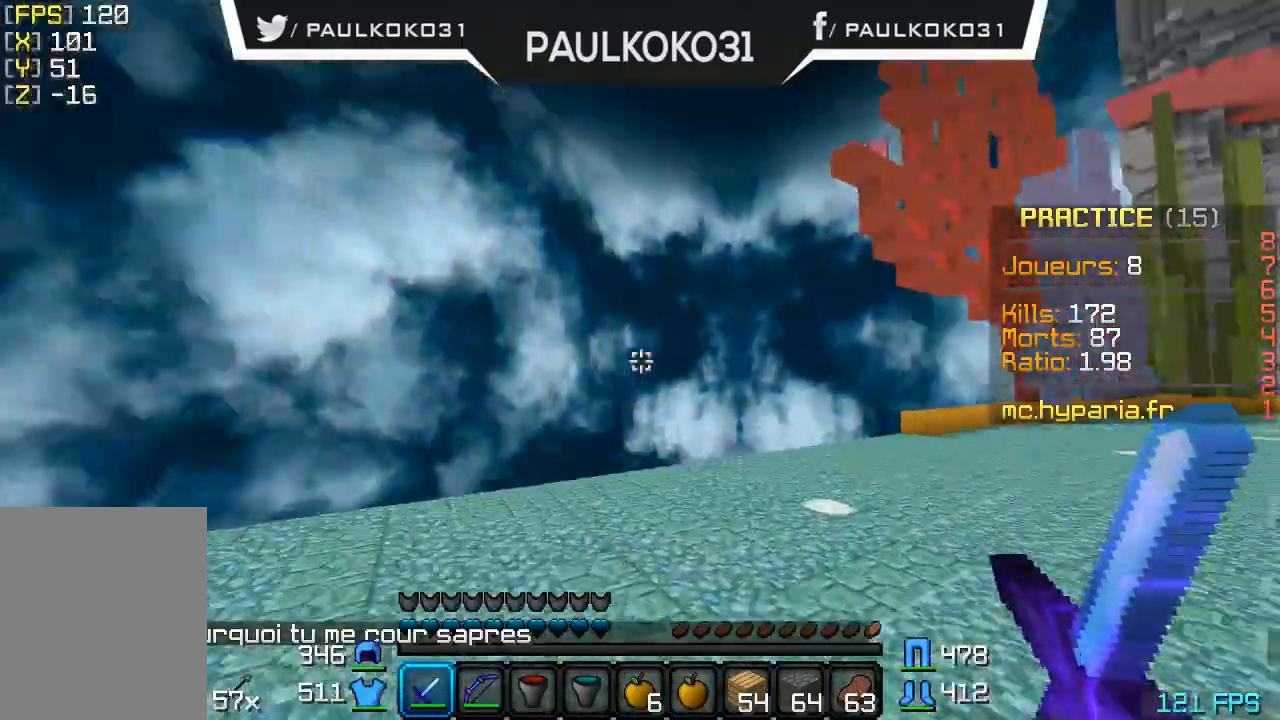
{"keys": ["d"], "mouse": [], "events": []}
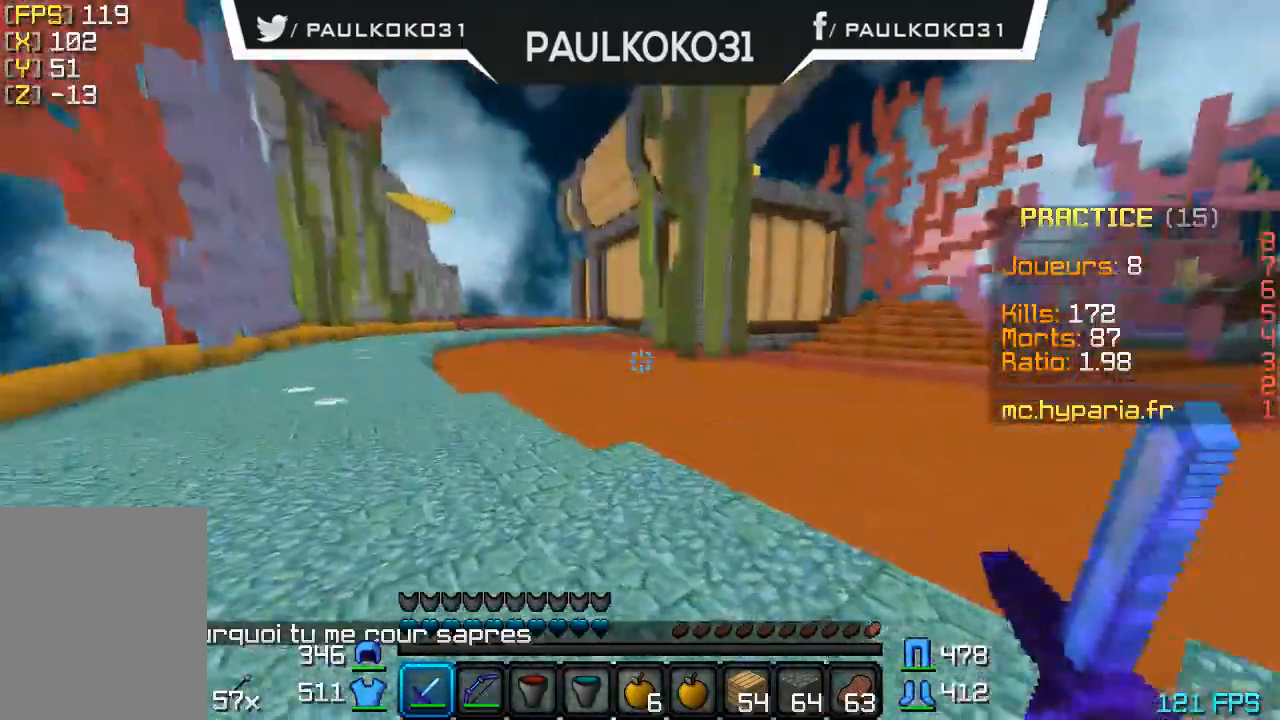
{"keys": ["d"], "mouse": [], "events": []}
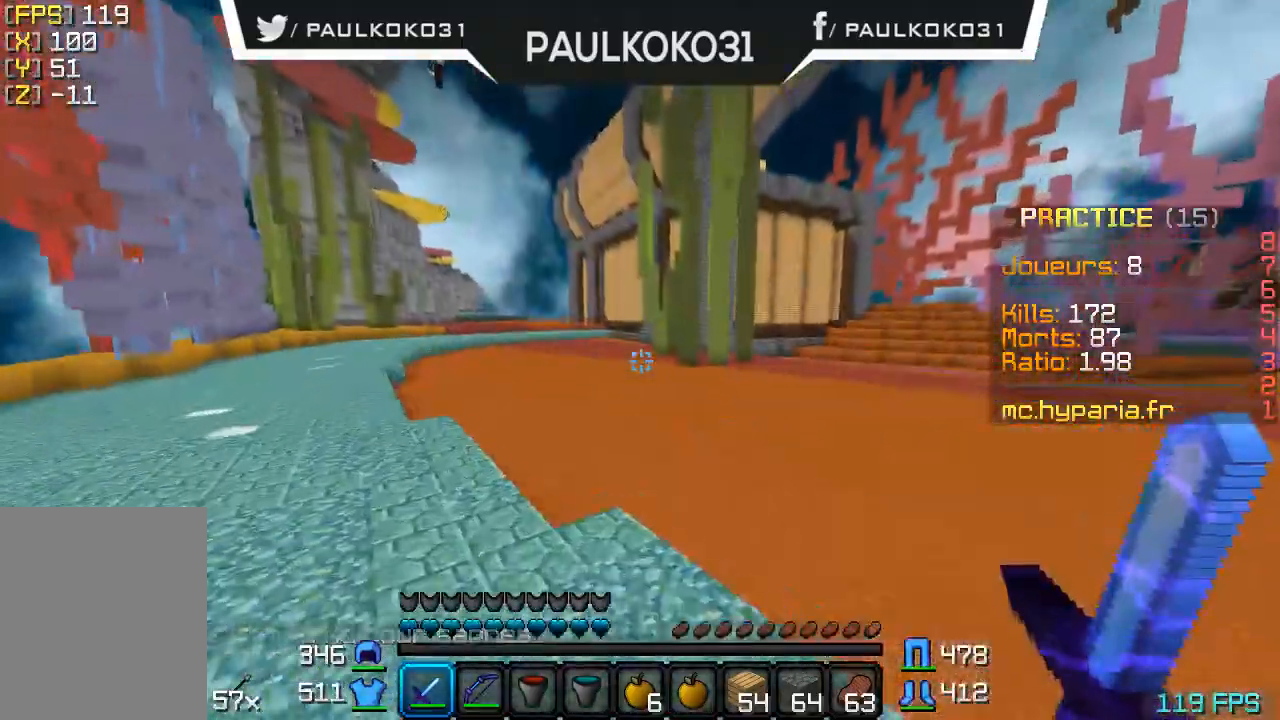
{"keys": ["d"], "mouse": [], "events": []}
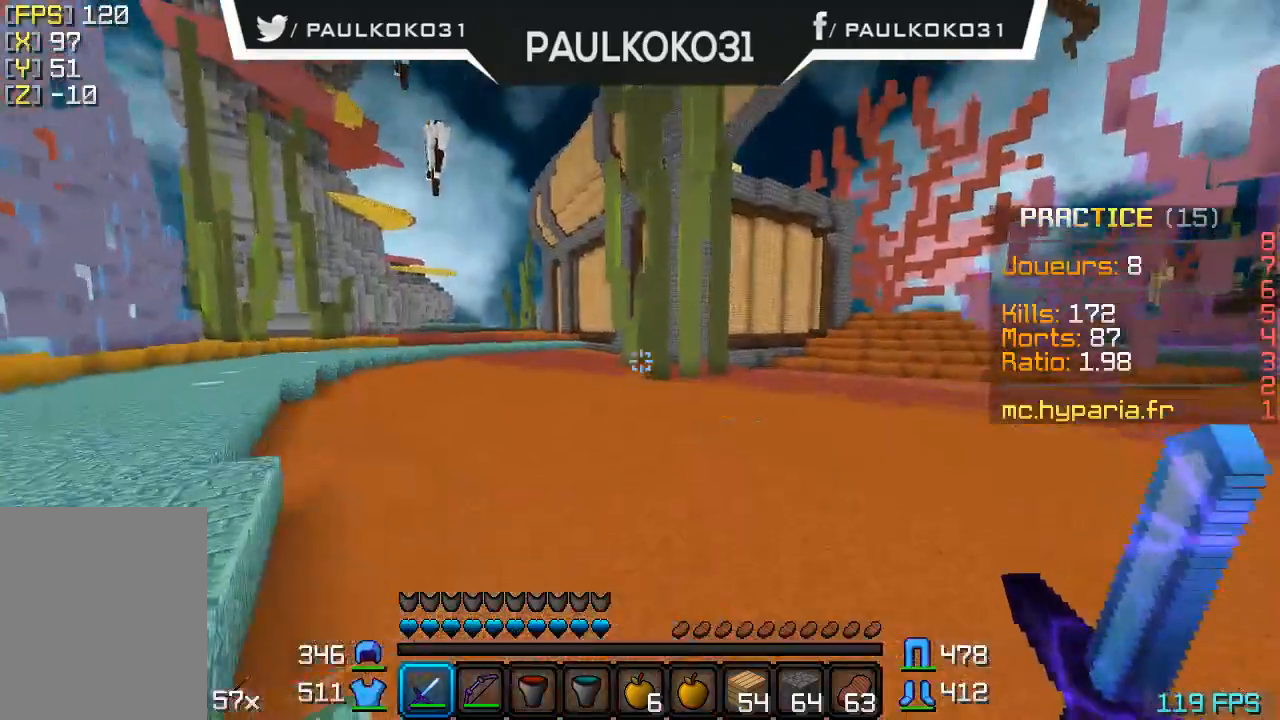
{"keys": ["d"], "mouse": [], "events": []}
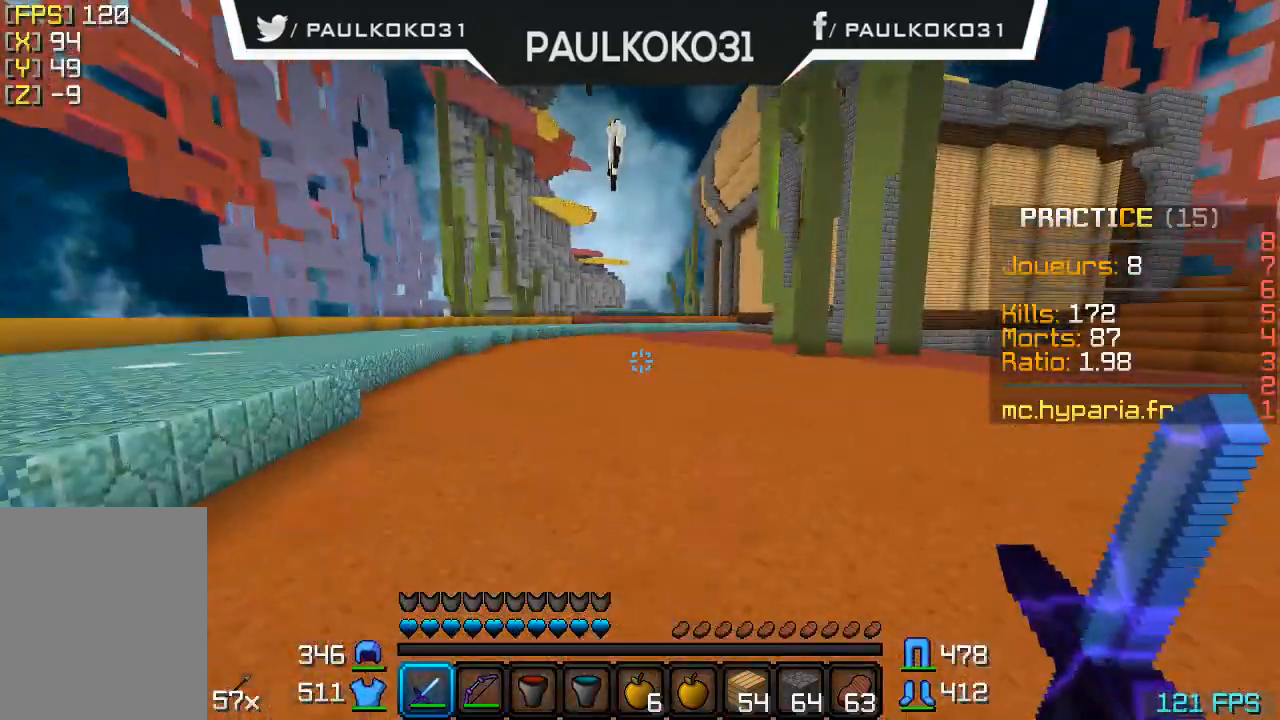
{"keys": ["d"], "mouse": [], "events": []}
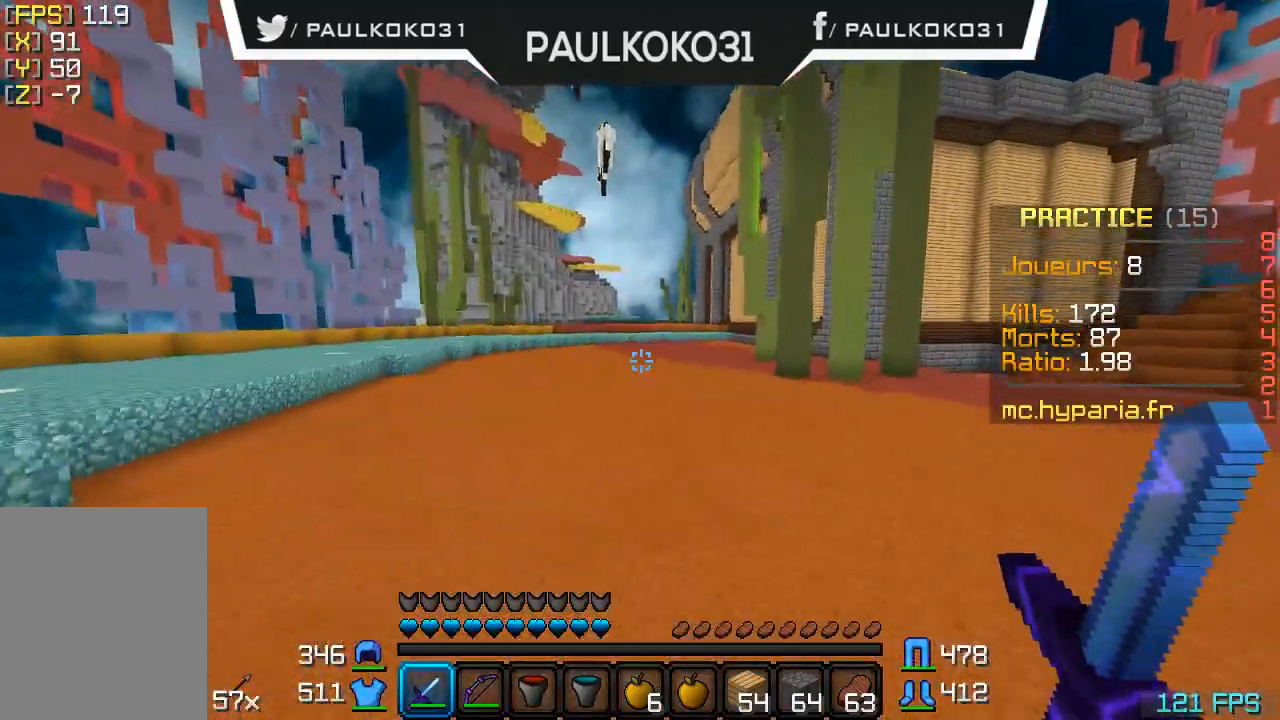
{"keys": ["d"], "mouse": [], "events": []}
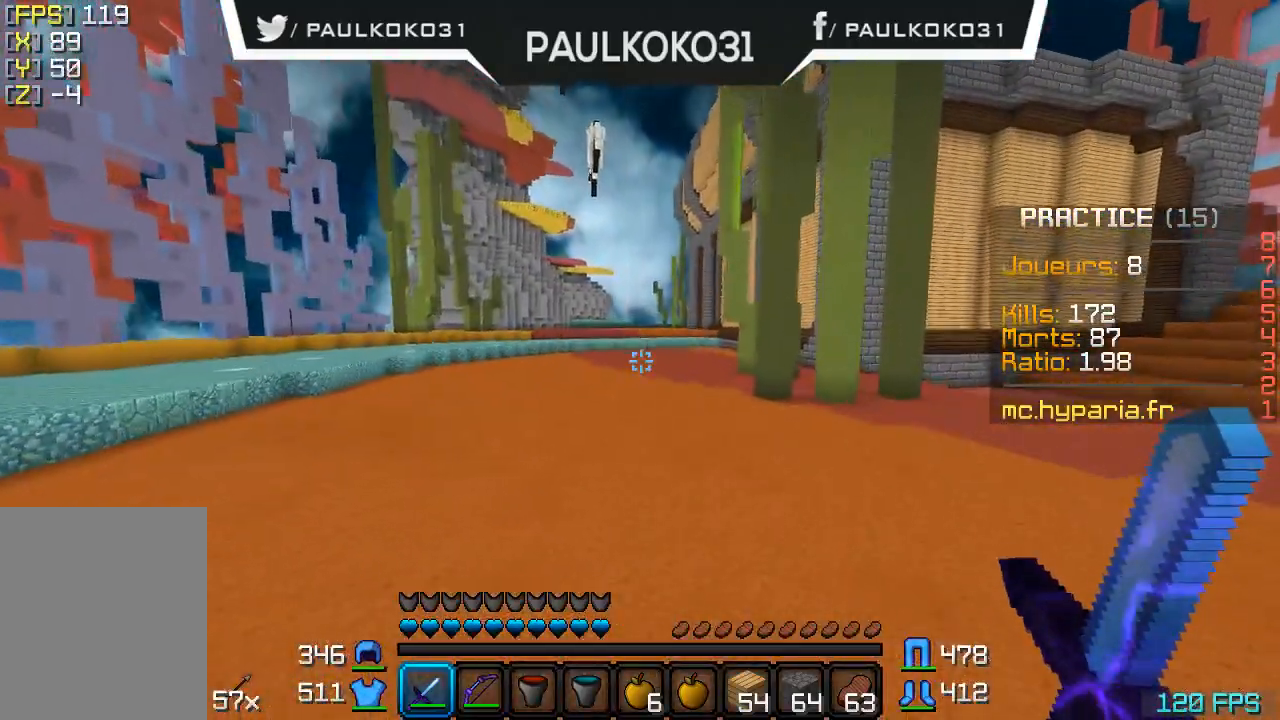
{"keys": ["d"], "mouse": [], "events": []}
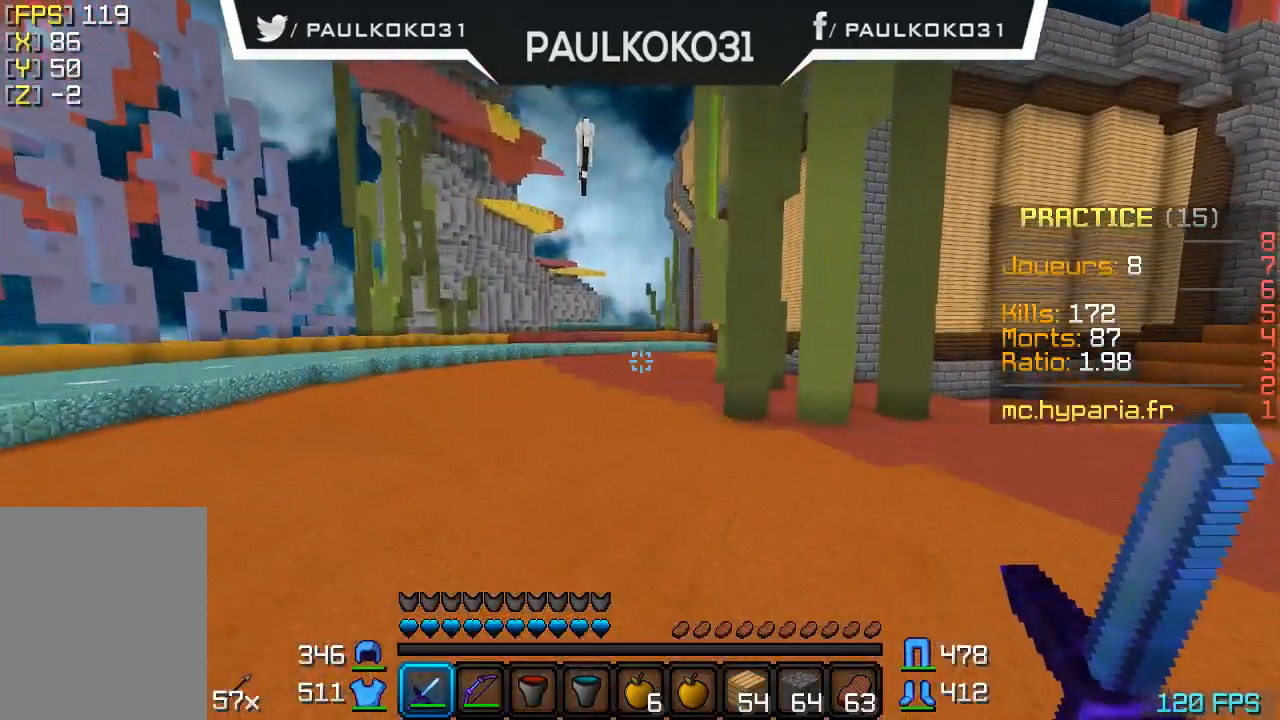
{"keys": ["d"], "mouse": [], "events": []}
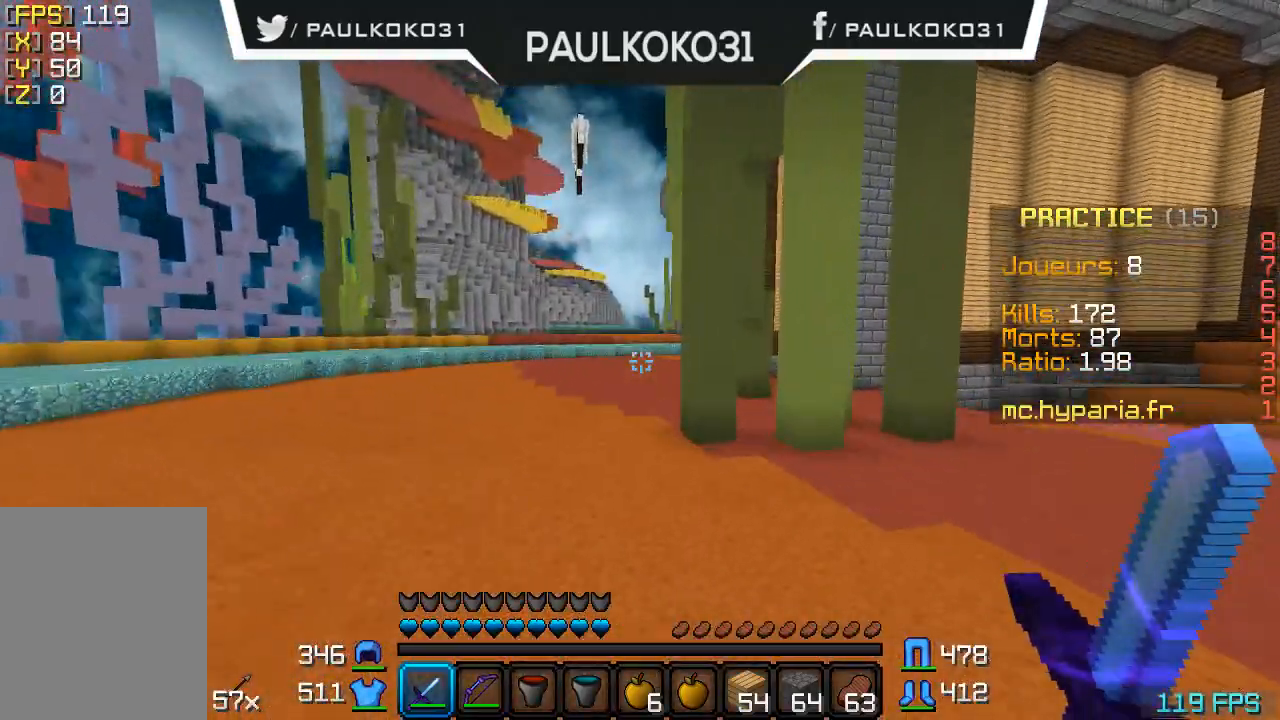
{"keys": ["d"], "mouse": [], "events": []}
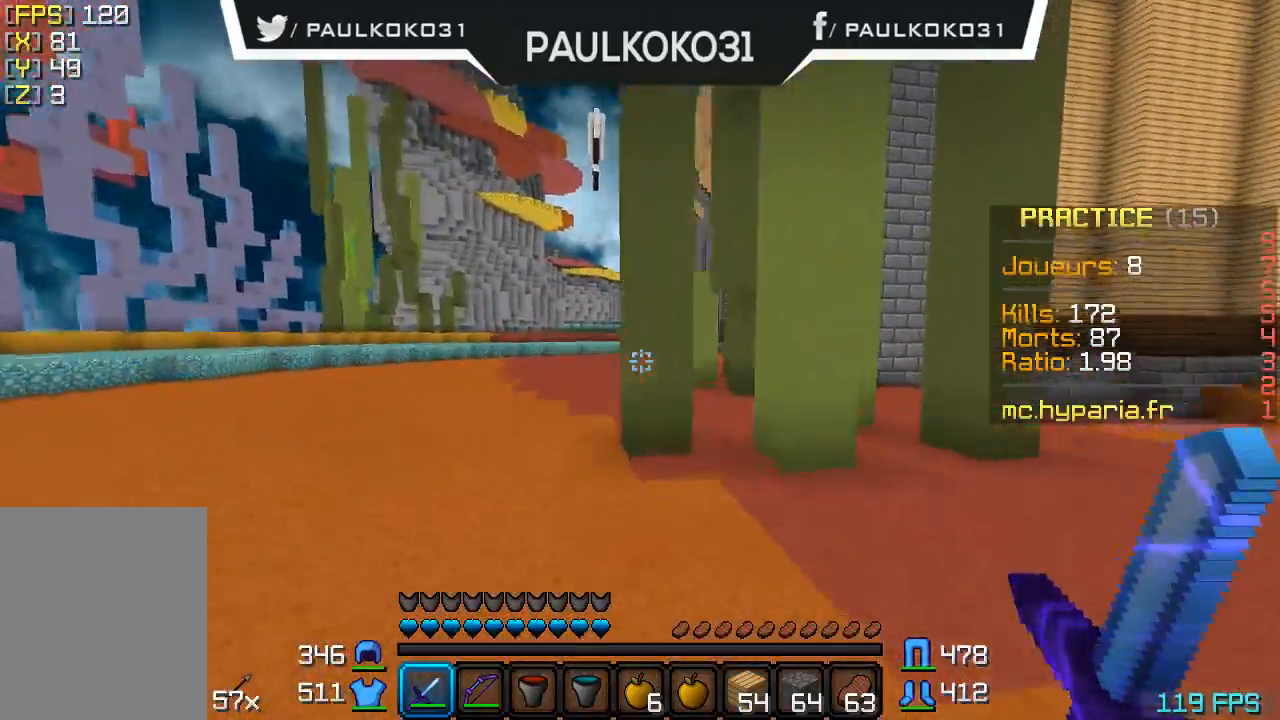
{"keys": [], "mouse": [], "events": [[333, "d", "up"]]}
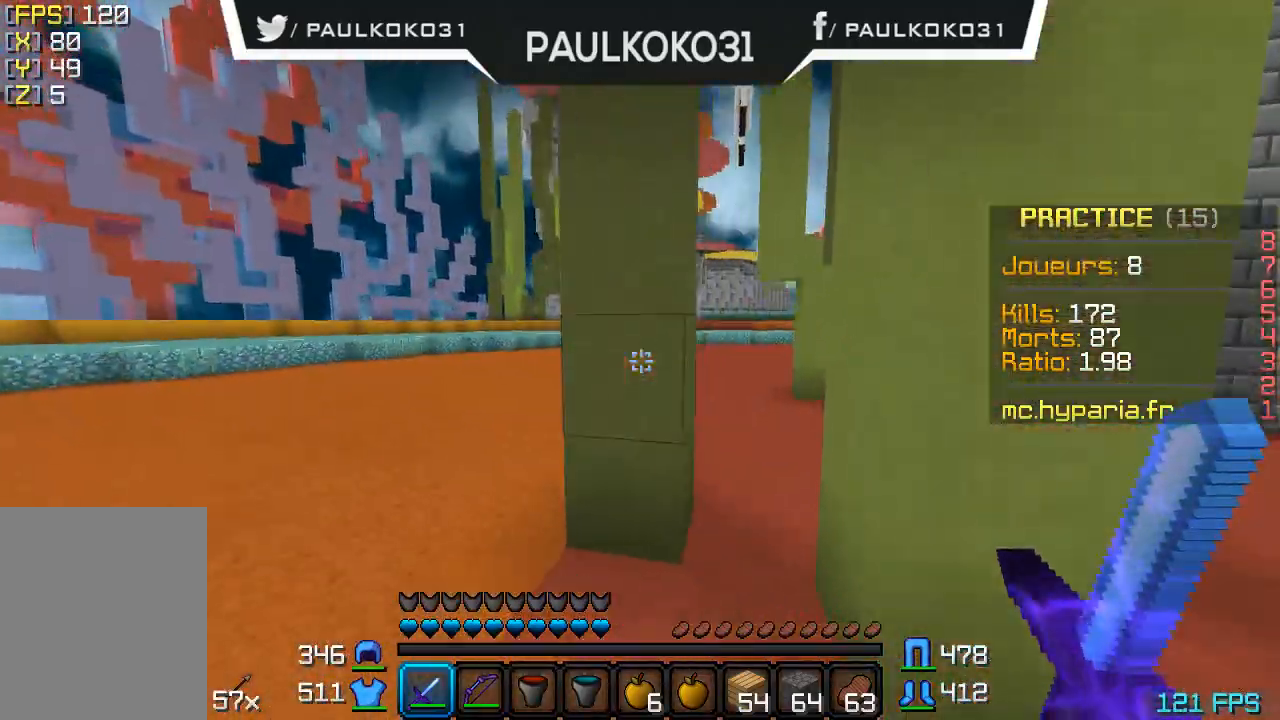
{"keys": [], "mouse": [], "events": []}
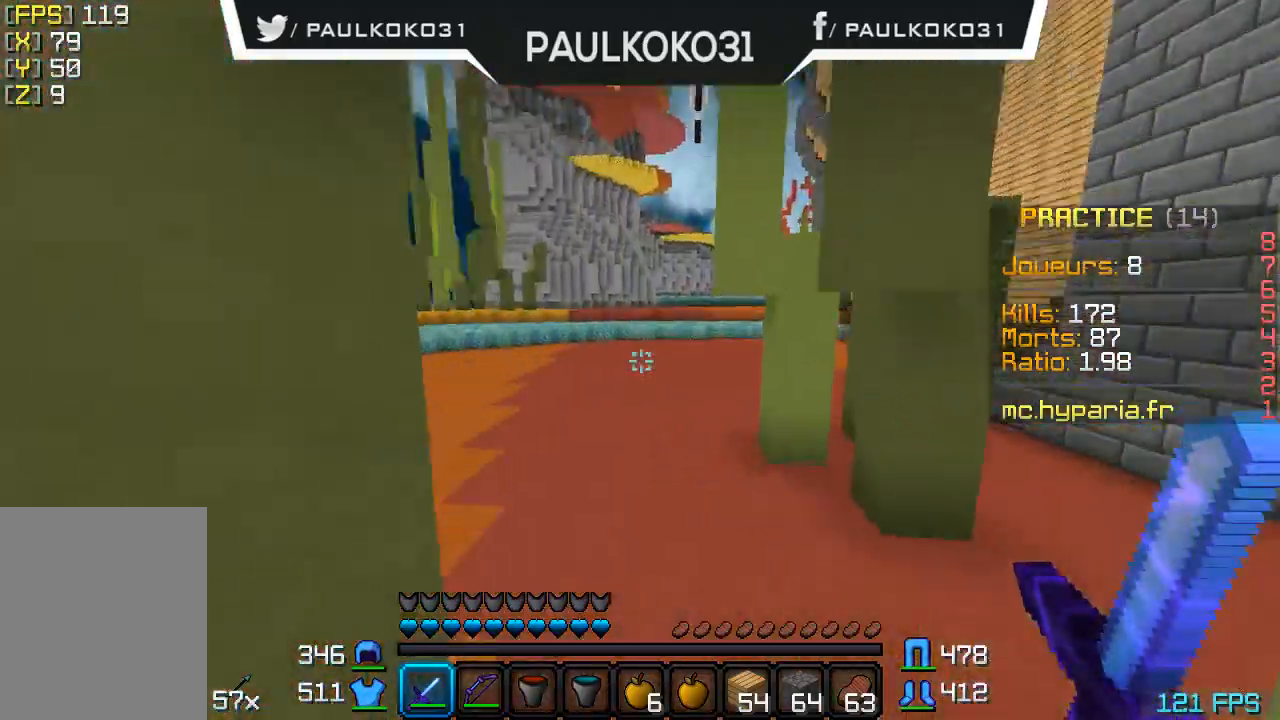
{"keys": [], "mouse": [], "events": []}
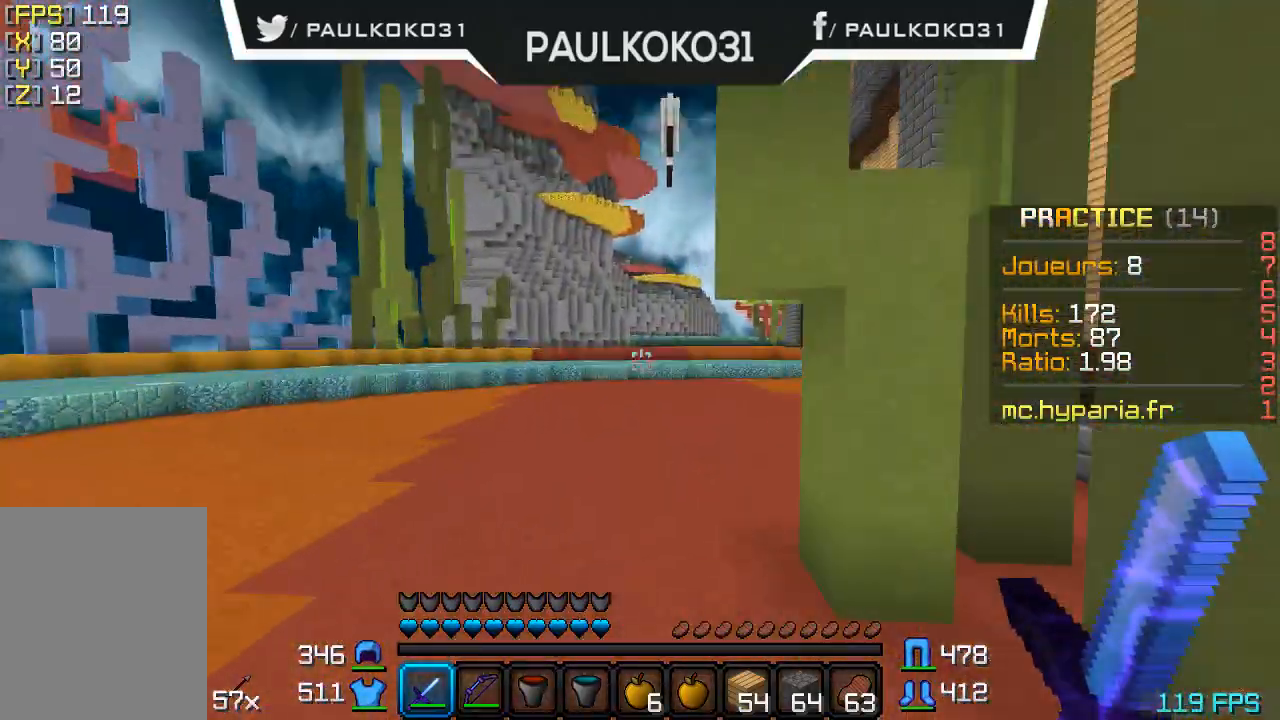
{"keys": [], "mouse": [], "events": []}
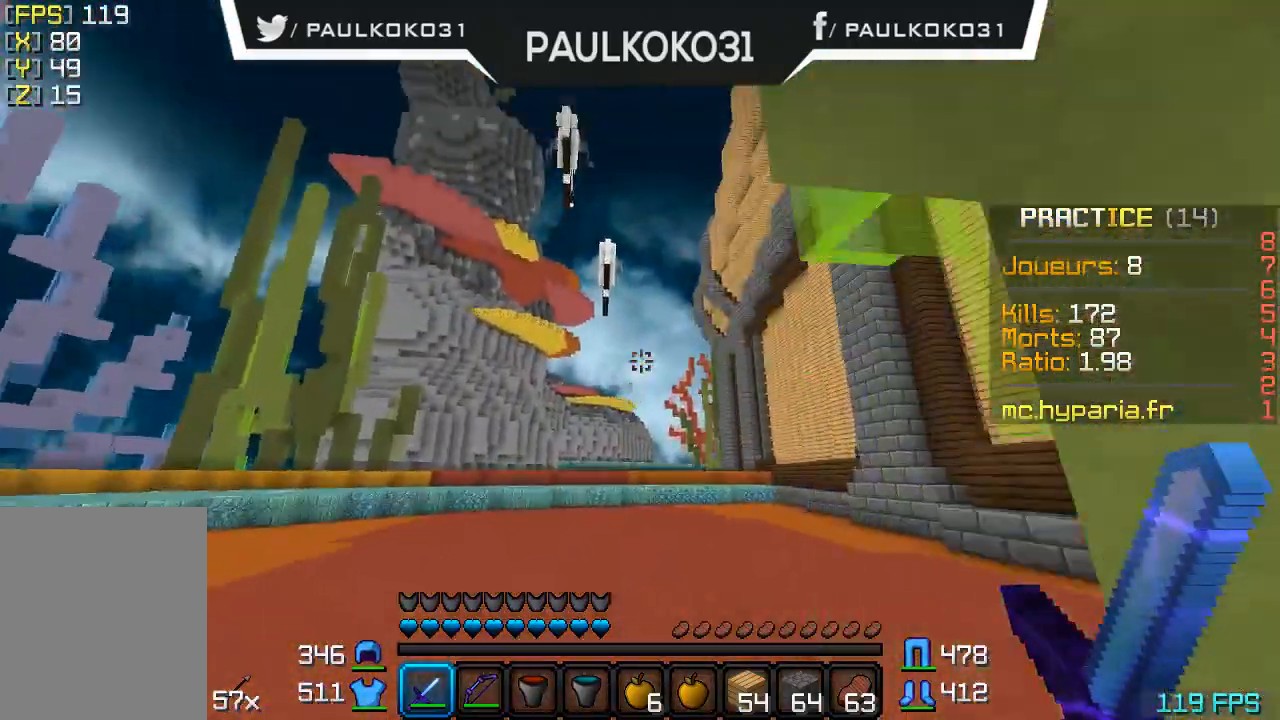
{"keys": [], "mouse": [], "events": []}
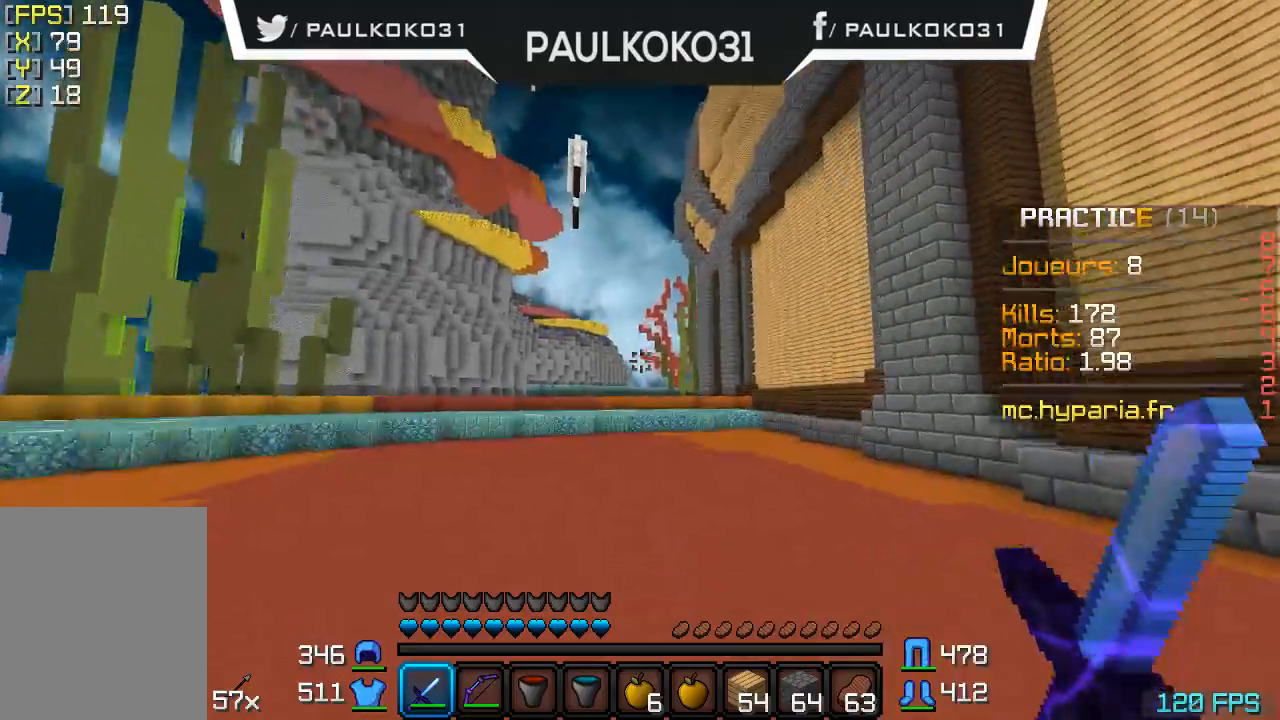
{"keys": [], "mouse": ["left"], "events": [[433, "mouse_left", "down"]]}
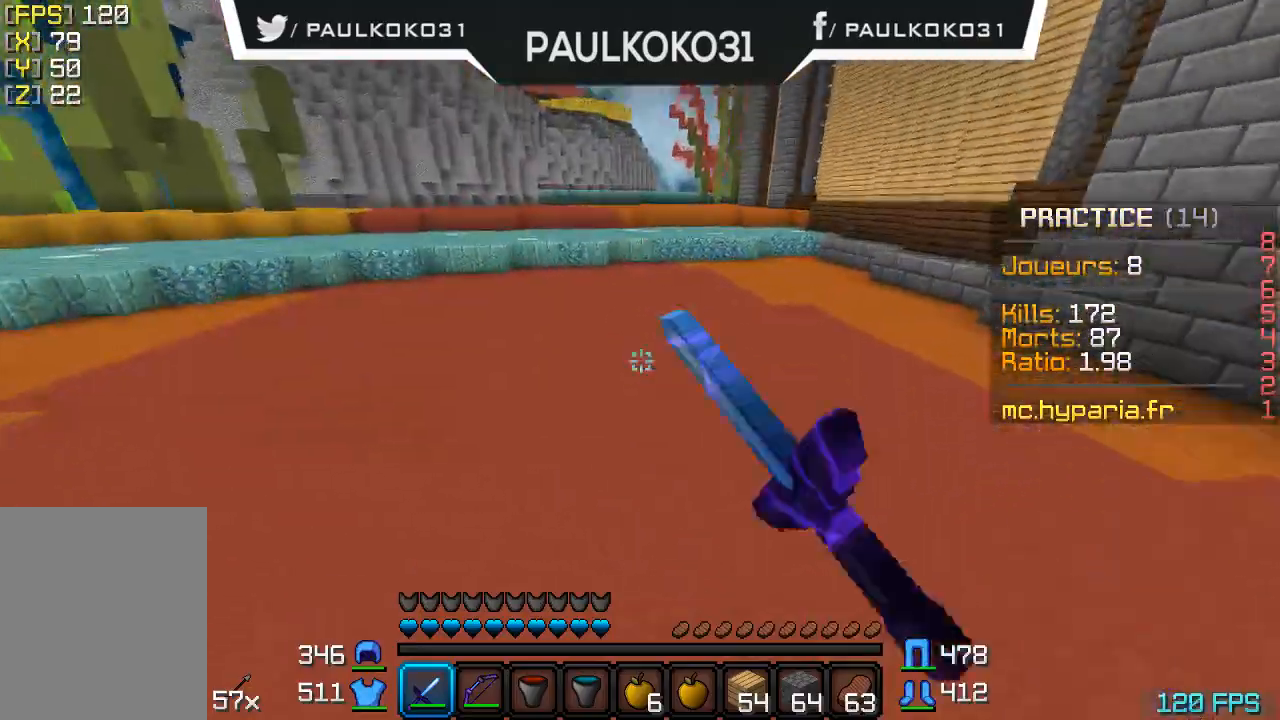
{"keys": [], "mouse": ["left", "right"], "events": [[100, "mouse_left", "up"], [433, "mouse_left", "down"], [433, "mouse_right", "down"]]}
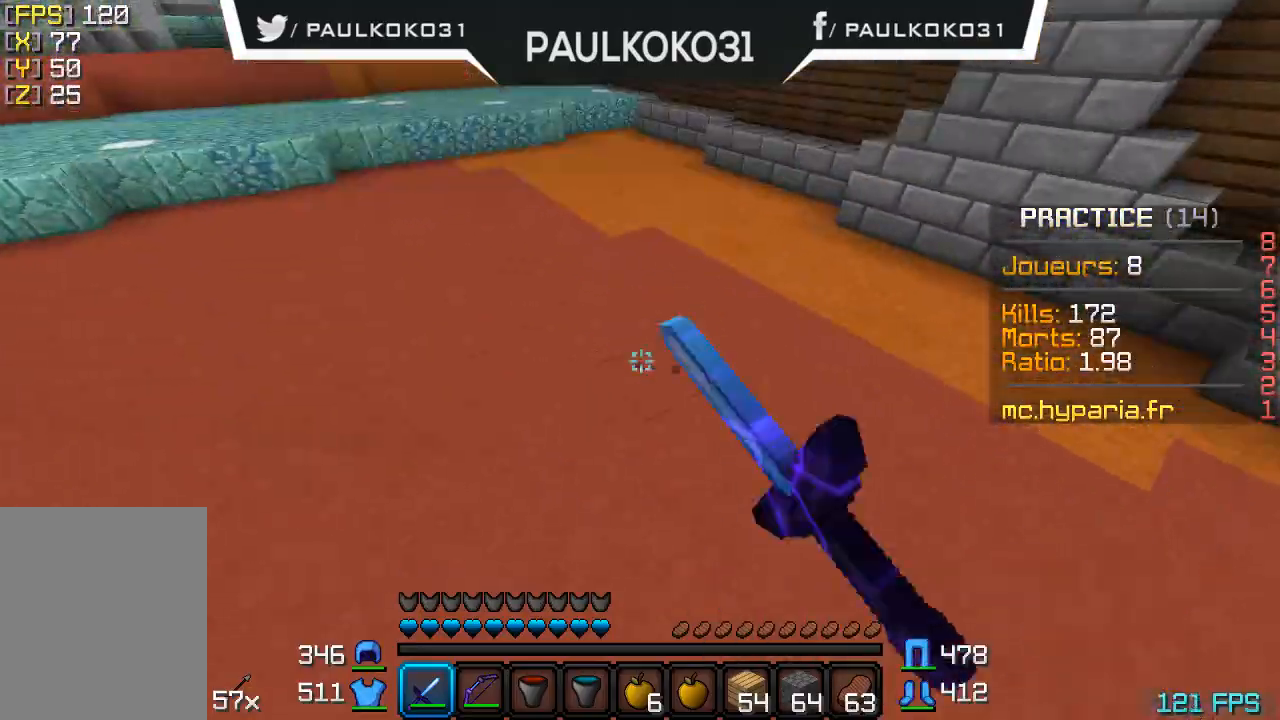
{"keys": [], "mouse": [], "events": [[100, "mouse_left", "up"], [100, "mouse_right", "up"]]}
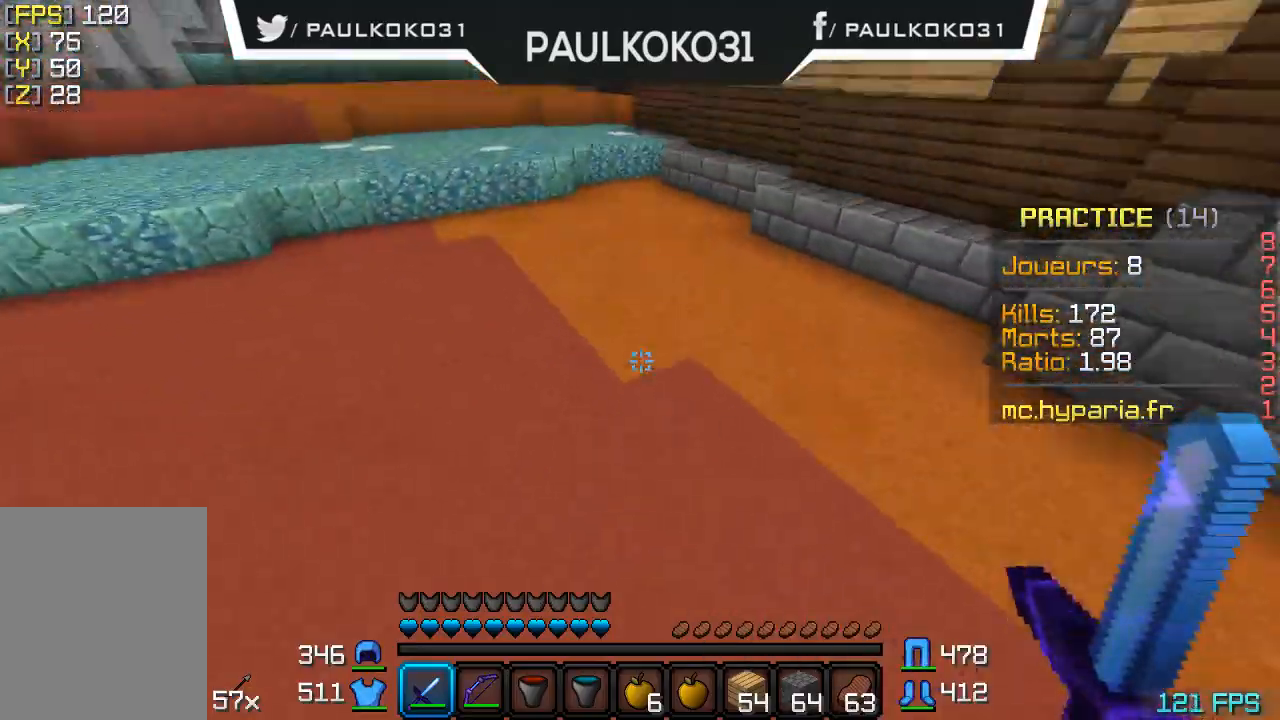
{"keys": [], "mouse": [], "events": [[100, "mouse_left", "down"], [100, "mouse_right", "down"], [200, "mouse_left", "up"], [200, "mouse_right", "up"]]}